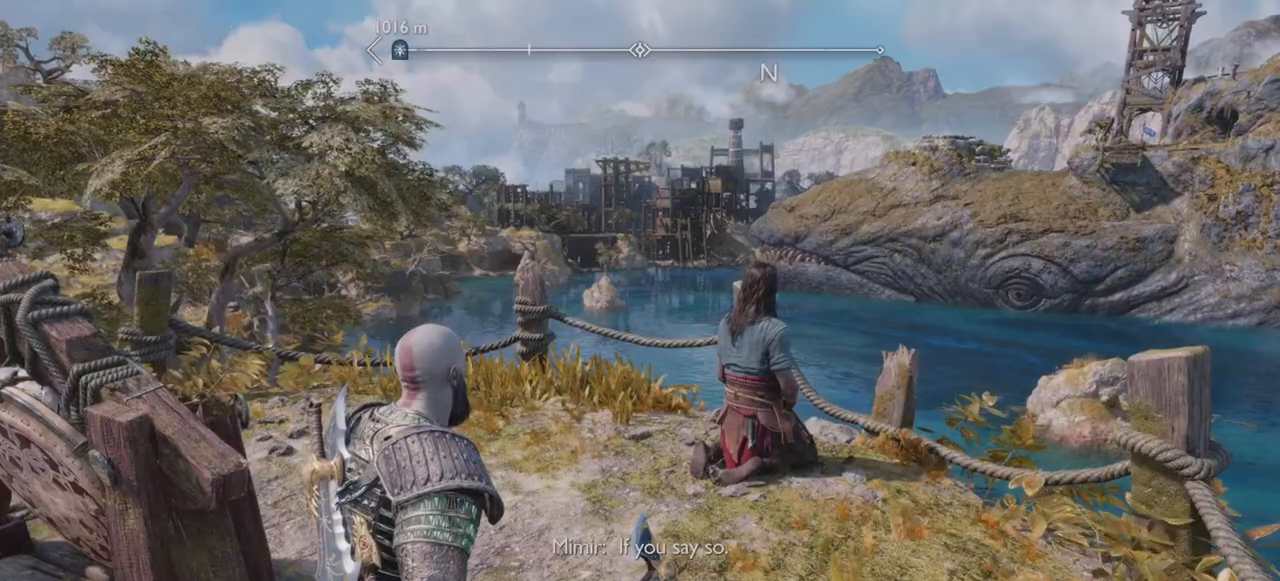
Gameplay with a controller (PlayStation layout); each line is a JSON object with the inputs held at the frame after it. "events" lists button and stick changes between this image and that frame as [ms after this image, input, new state], when the widget could be followed in between. Not read: L3 R3.
{"buttons": [], "left_stick": "center", "right_stick": "center", "events": [[384, "right_stick", "up-left"], [501, "right_stick", "center"]]}
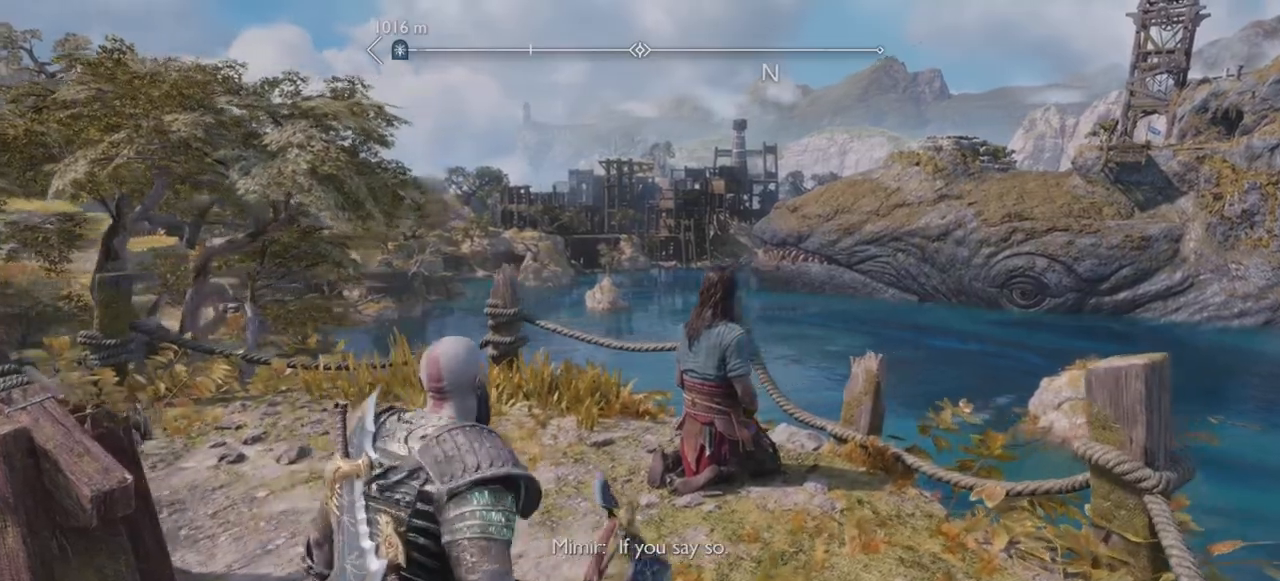
{"buttons": [], "left_stick": "center", "right_stick": "center"}
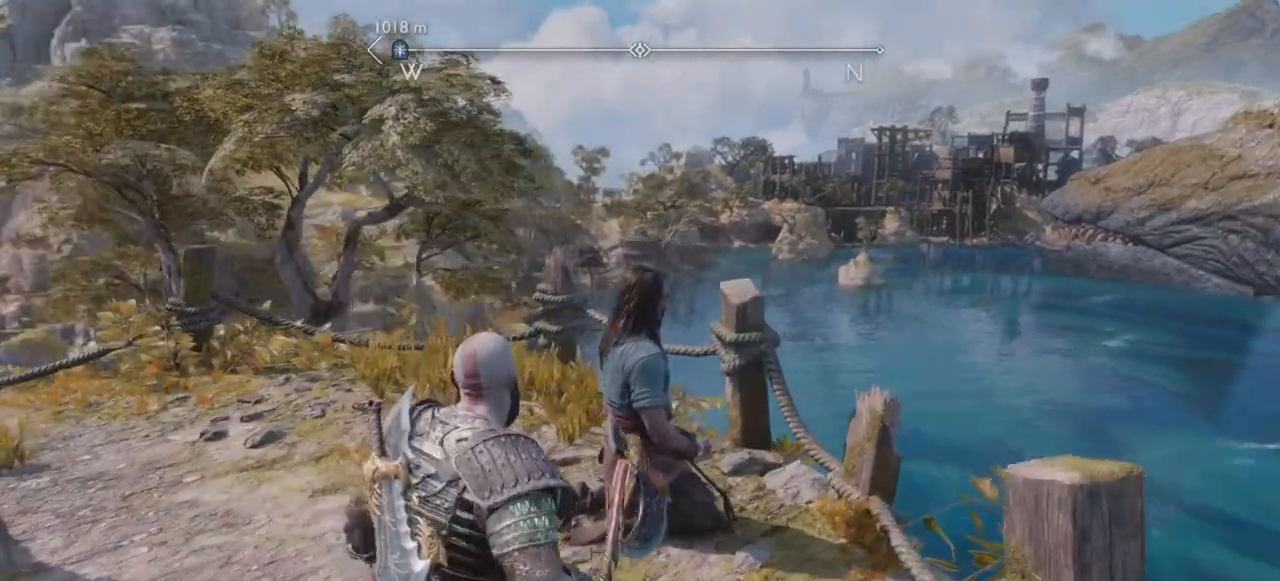
{"buttons": [], "left_stick": "up-right", "right_stick": "center"}
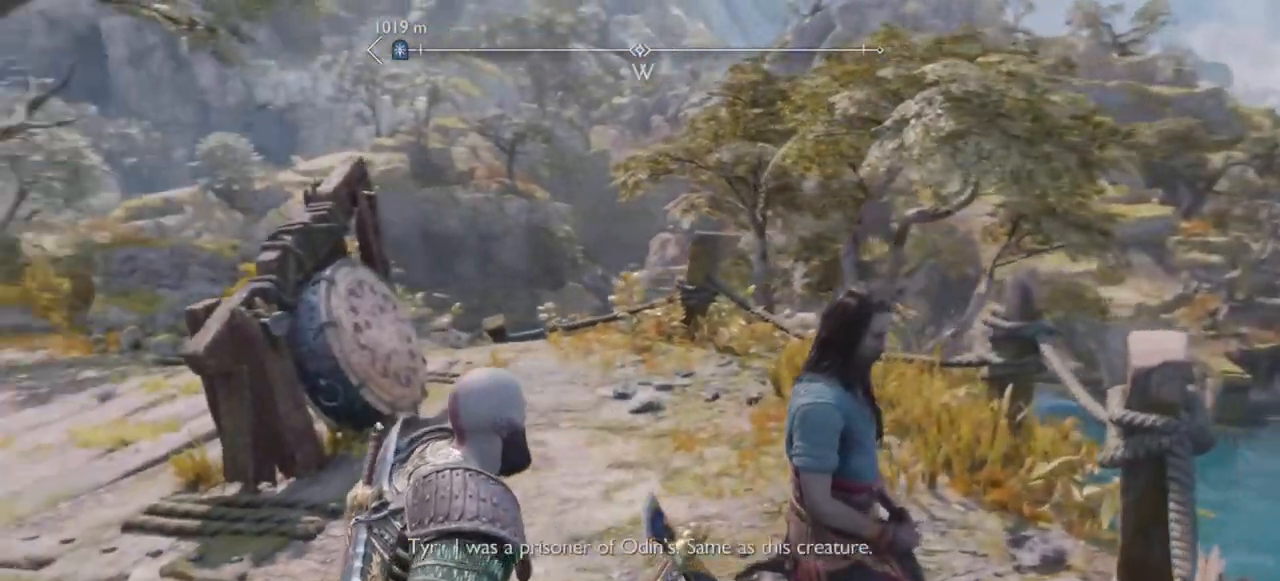
{"buttons": [], "left_stick": "up-right", "right_stick": "center", "events": [[50, "left_stick", "center"], [150, "R2", "down"], [217, "R2", "up"], [484, "left_stick", "up-right"]]}
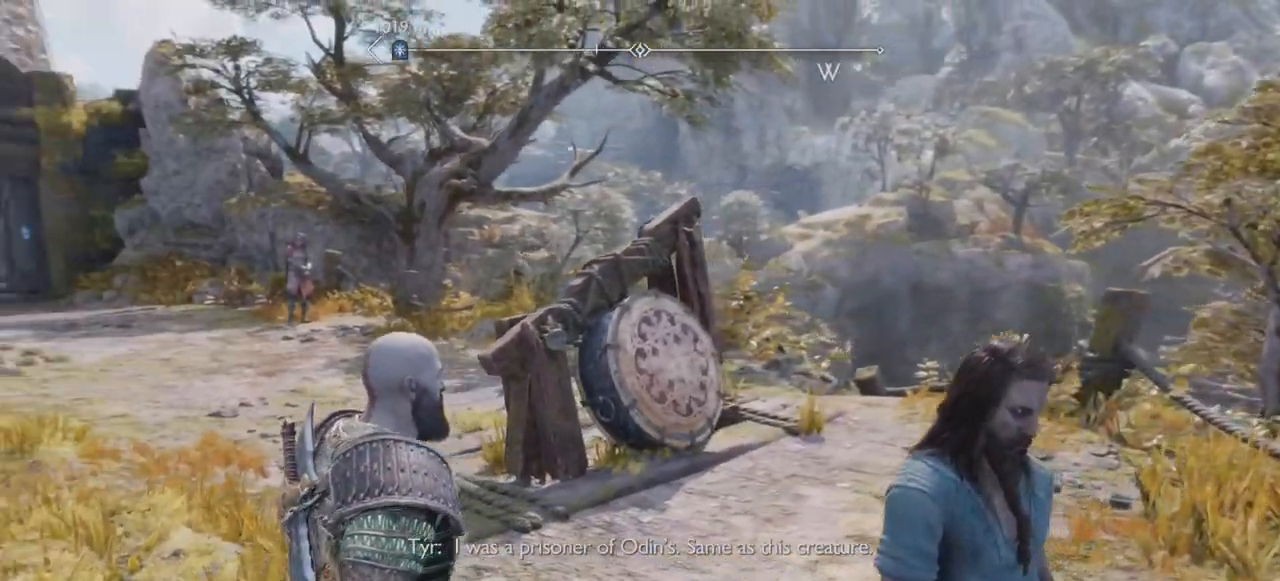
{"buttons": [], "left_stick": "down", "right_stick": "center", "events": [[101, "right_stick", "up-left"], [267, "left_stick", "down"], [334, "right_stick", "center"]]}
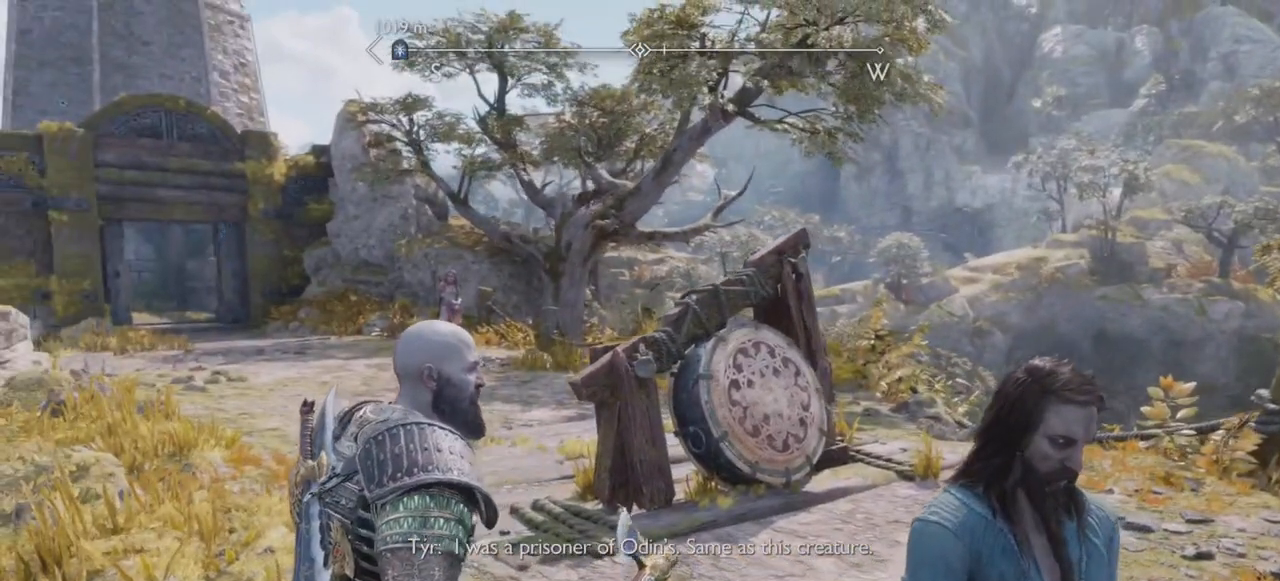
{"buttons": [], "left_stick": "down", "right_stick": "center"}
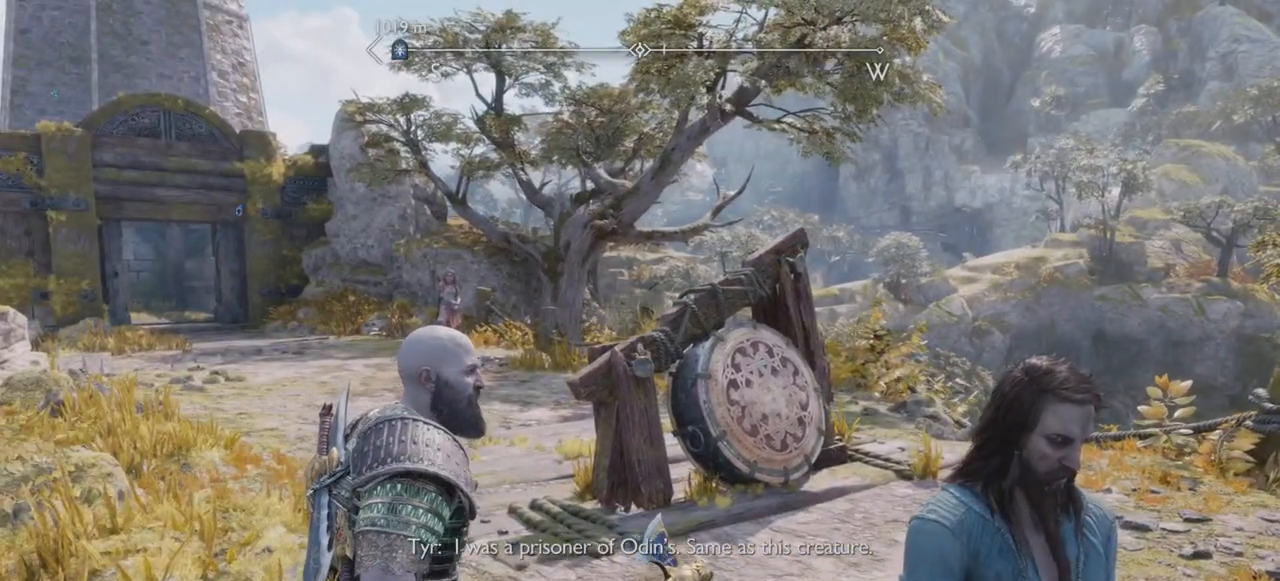
{"buttons": [], "left_stick": "center", "right_stick": "center", "events": [[267, "right_stick", "up-left"], [300, "left_stick", "center"], [400, "right_stick", "center"]]}
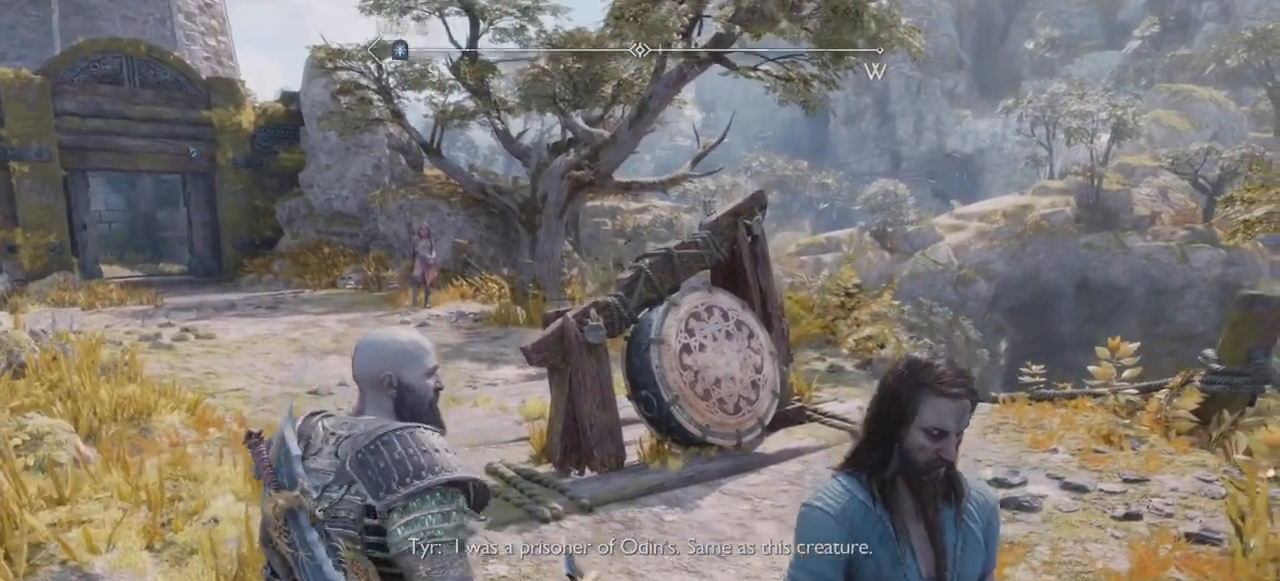
{"buttons": [], "left_stick": "center", "right_stick": "center"}
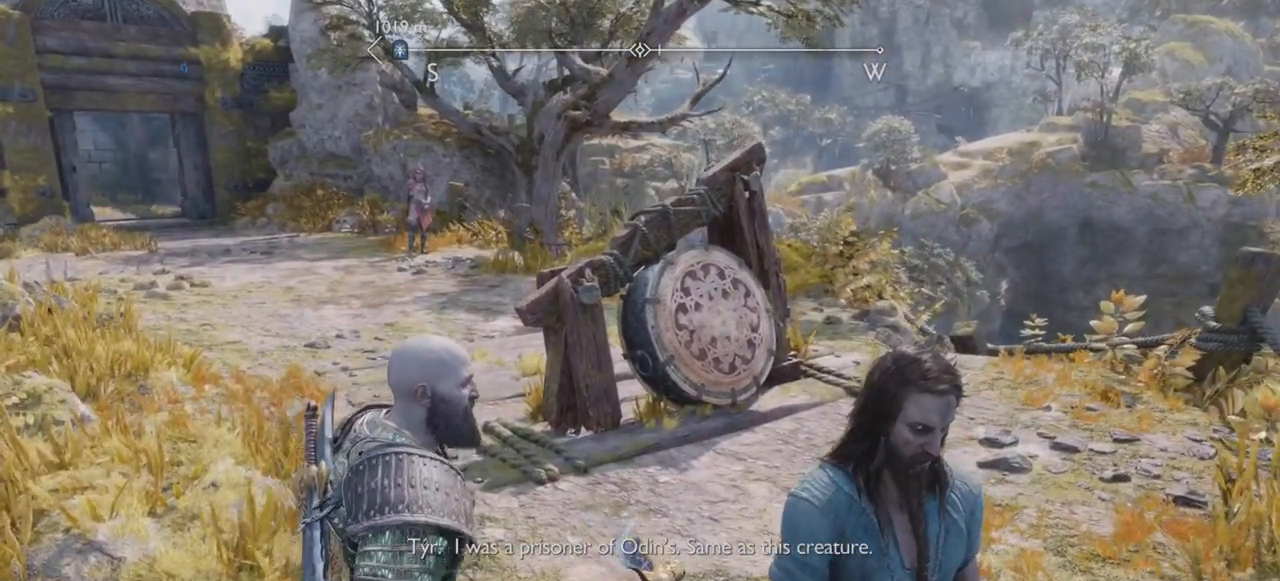
{"buttons": [], "left_stick": "center", "right_stick": "center", "events": []}
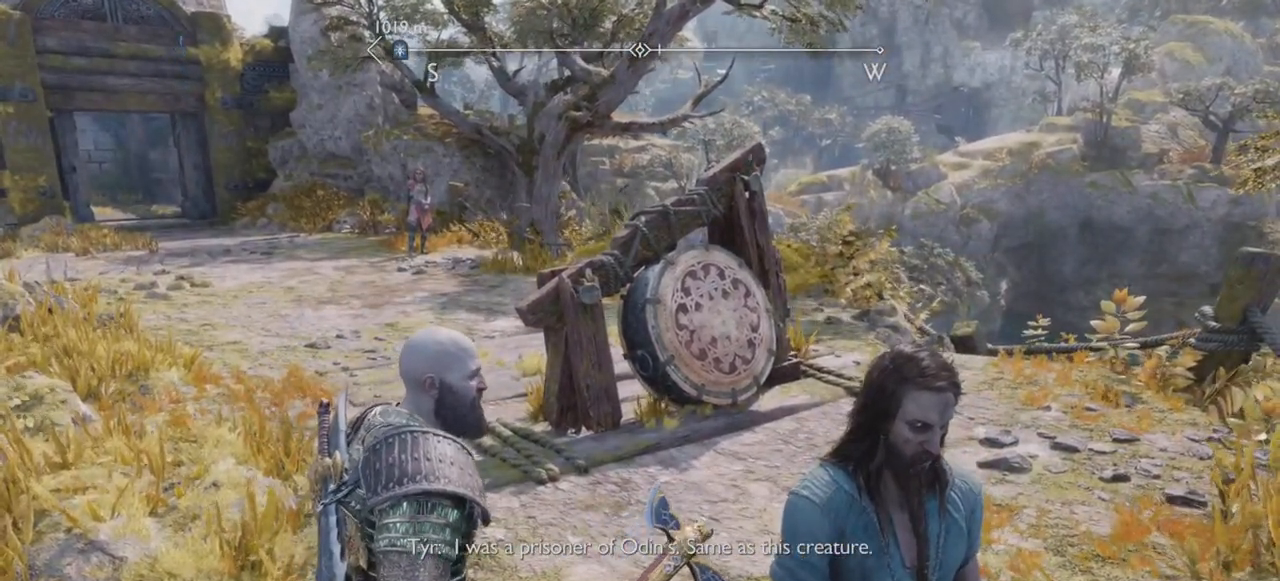
{"buttons": [], "left_stick": "center", "right_stick": "center"}